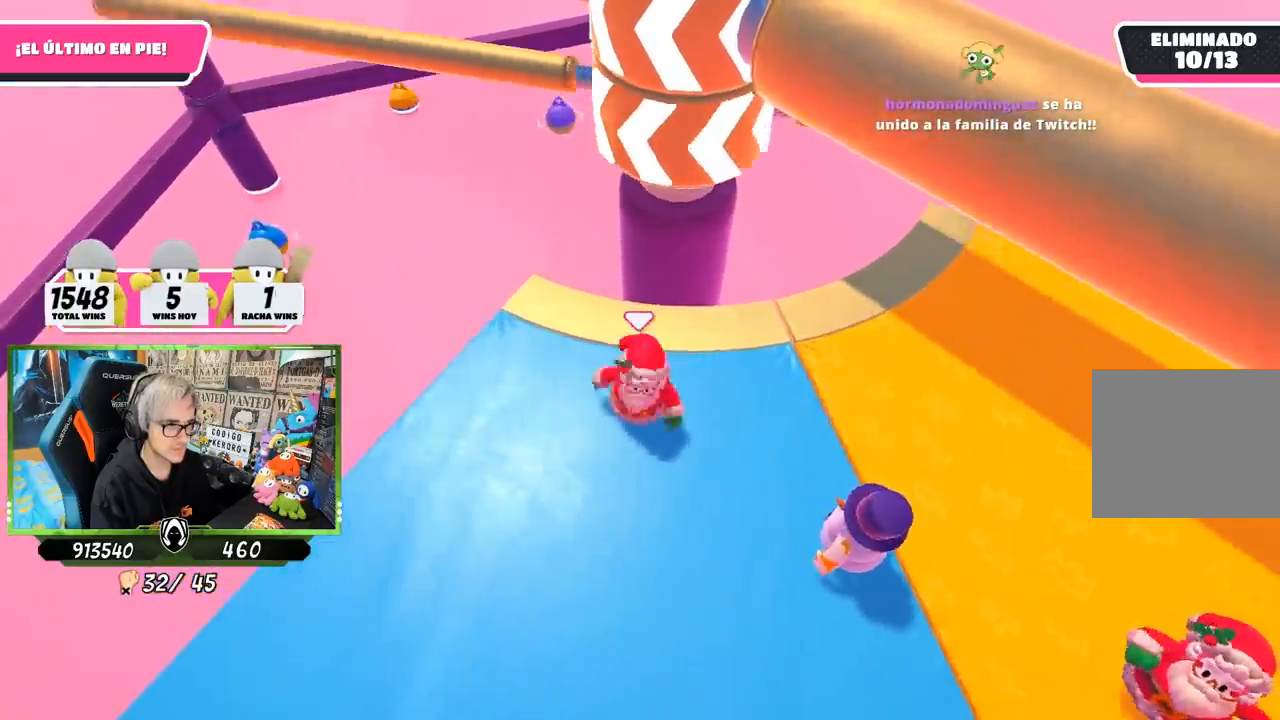
Gameplay with a controller (PlayStation layout); each line is a JSON object with the inputs held at the frame after it. "events" lists button and stick changes between this image and that frame as [ms after this image, input, new state], when the widget could be followed in between. Not read: L3 R1 R3.
{"buttons": ["CROSS"], "left_stick": "left", "right_stick": "center", "events": [[50, "left_stick", "left"], [183, "left_stick", "right"], [383, "CROSS", "down"], [483, "left_stick", "left"]]}
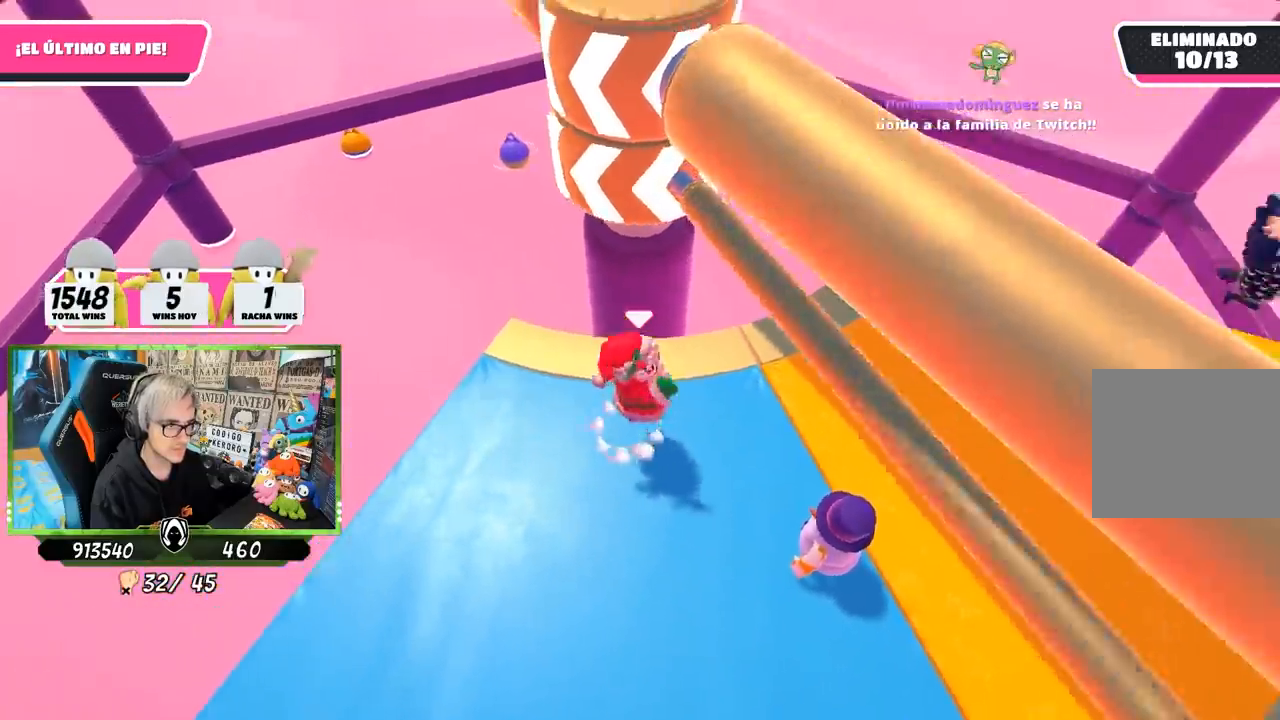
{"buttons": [], "left_stick": "right", "right_stick": "left", "events": [[83, "CROSS", "up"], [217, "left_stick", "up-right"], [333, "left_stick", "right"], [483, "right_stick", "left"]]}
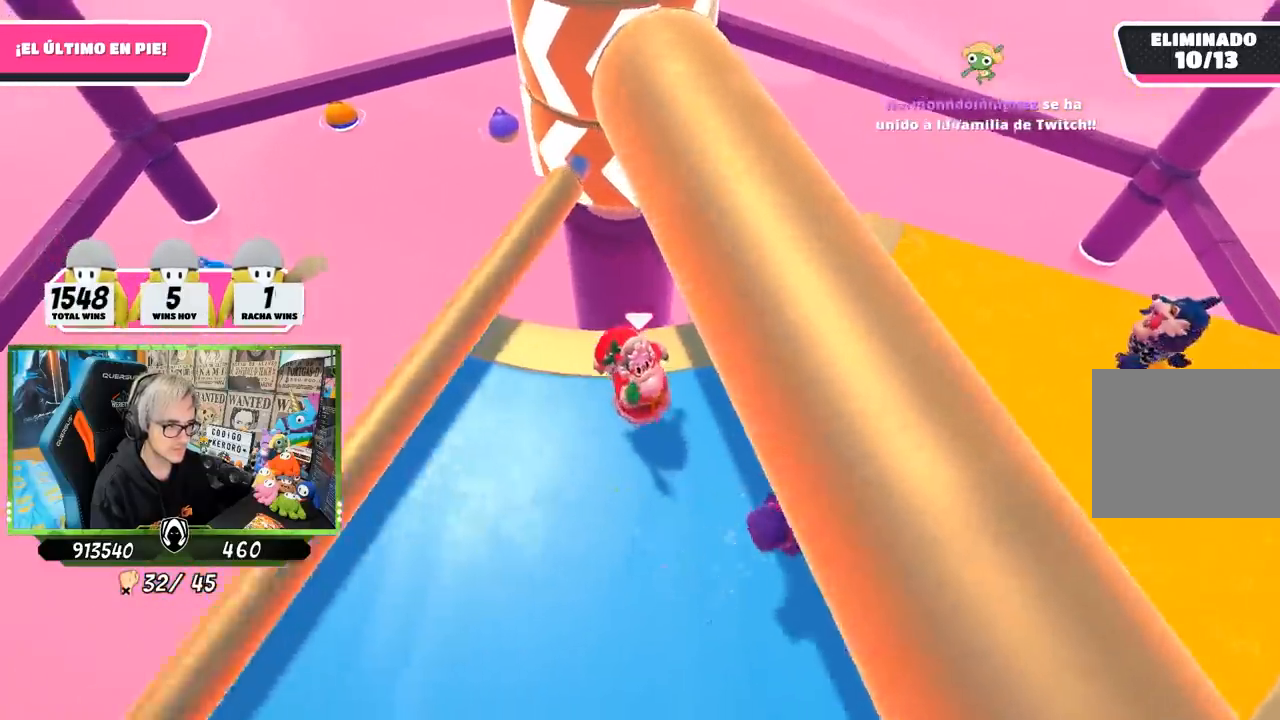
{"buttons": [], "left_stick": "left", "right_stick": "center", "events": [[150, "left_stick", "center"], [150, "right_stick", "center"], [217, "left_stick", "left"], [350, "left_stick", "right"], [450, "left_stick", "left"]]}
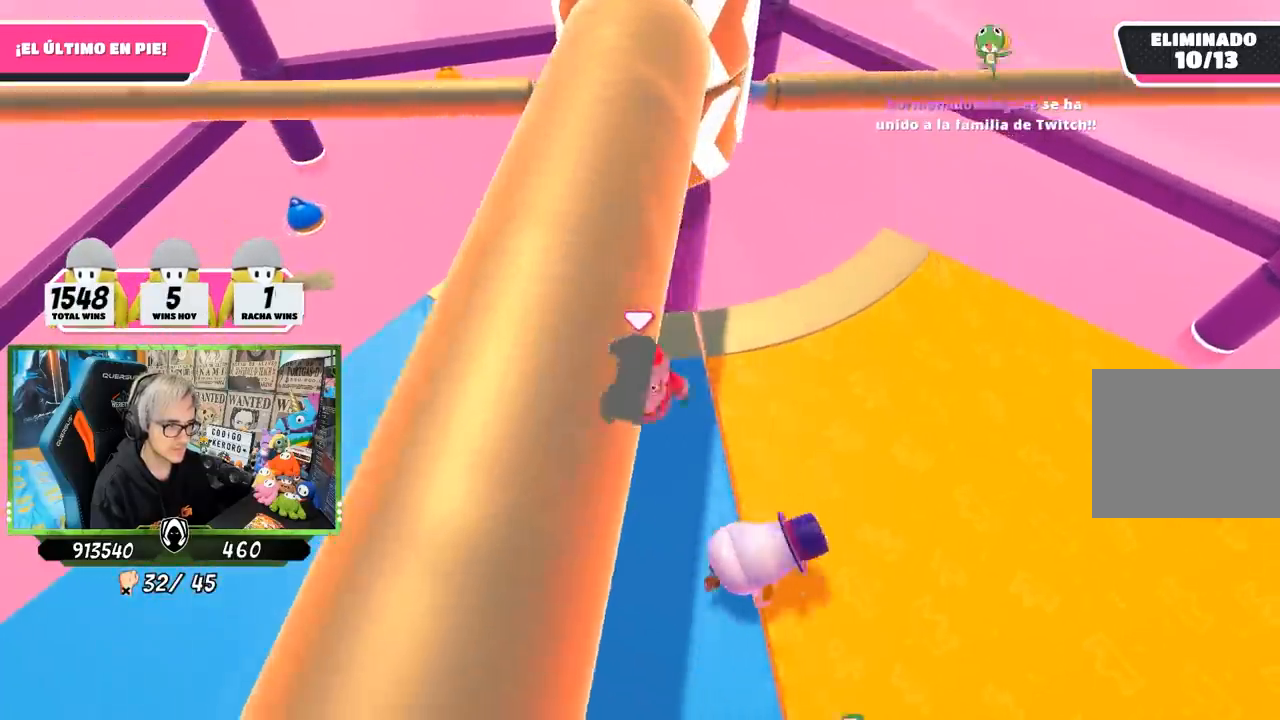
{"buttons": [], "left_stick": "right", "right_stick": "center", "events": [[117, "right_stick", "up-right"], [200, "right_stick", "center"], [317, "left_stick", "right"]]}
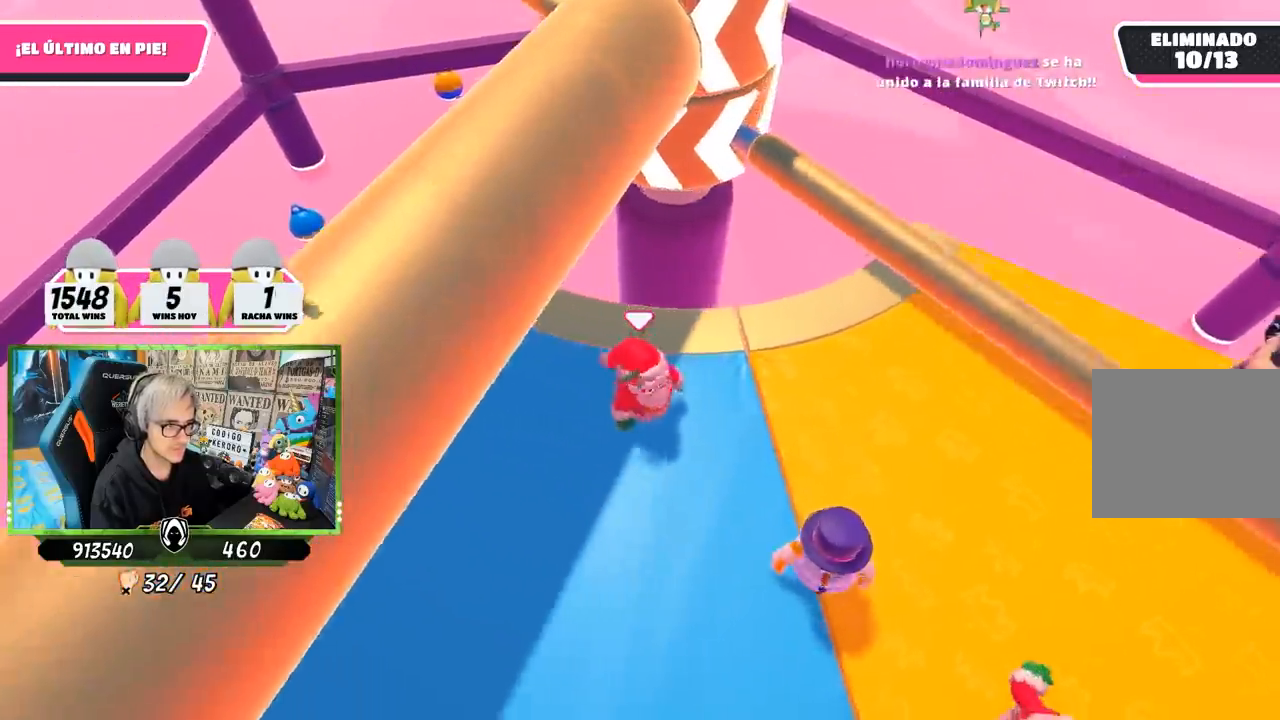
{"buttons": [], "left_stick": "left", "right_stick": "up-right", "events": [[17, "CROSS", "down"], [150, "left_stick", "left"], [183, "CROSS", "up"], [417, "right_stick", "up-right"]]}
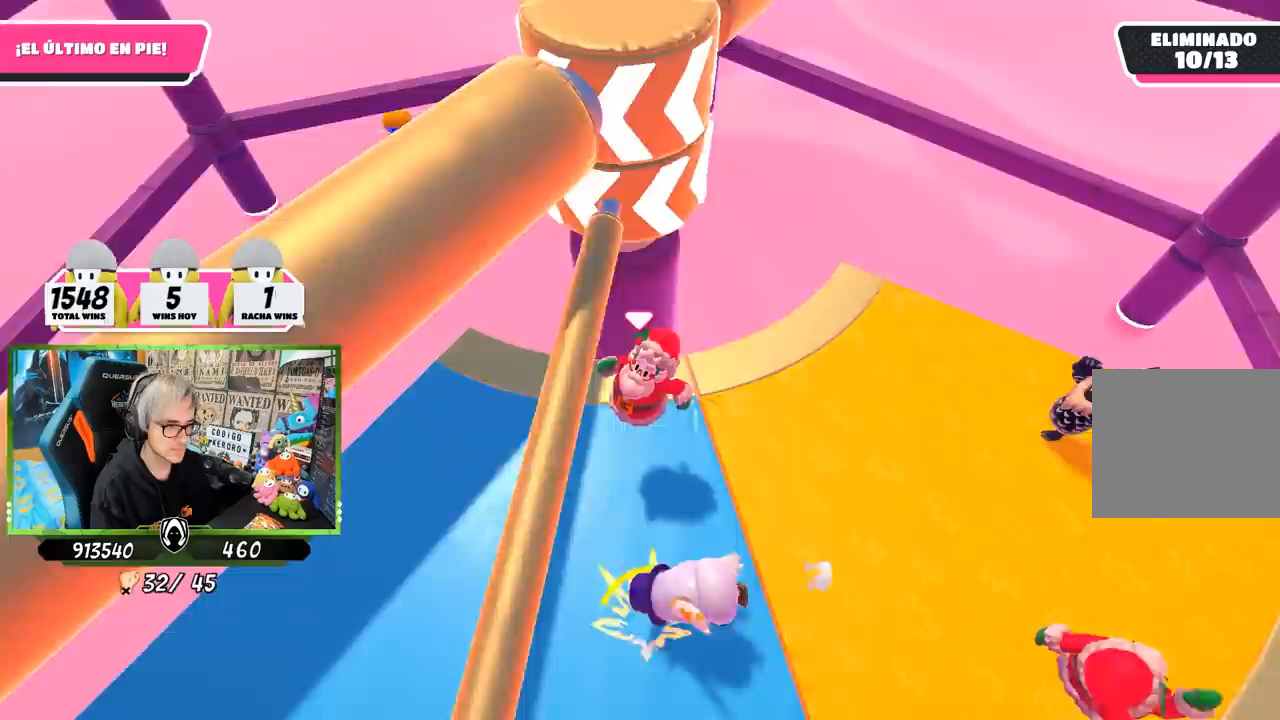
{"buttons": [], "left_stick": "right", "right_stick": "center", "events": [[50, "right_stick", "center"], [317, "right_stick", "up"], [383, "left_stick", "right"], [383, "right_stick", "center"]]}
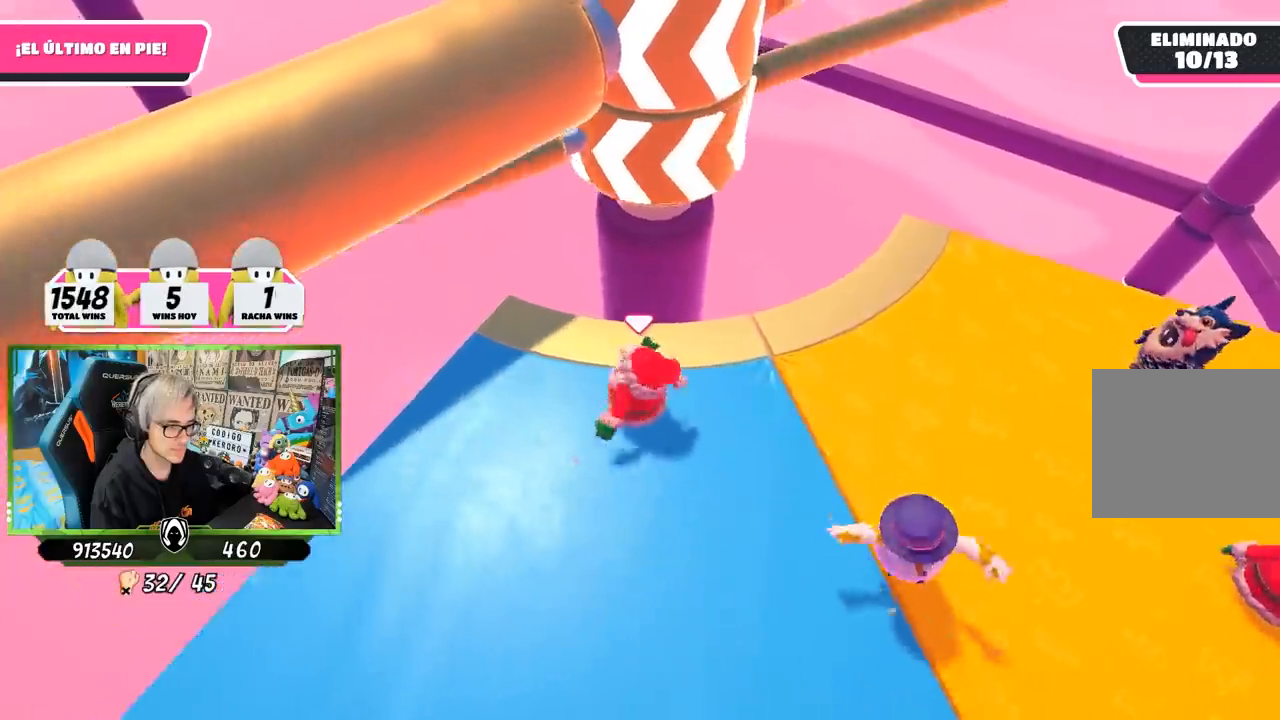
{"buttons": [], "left_stick": "center", "right_stick": "center", "events": [[50, "left_stick", "left"], [183, "left_stick", "up-right"], [317, "left_stick", "left"], [483, "left_stick", "center"]]}
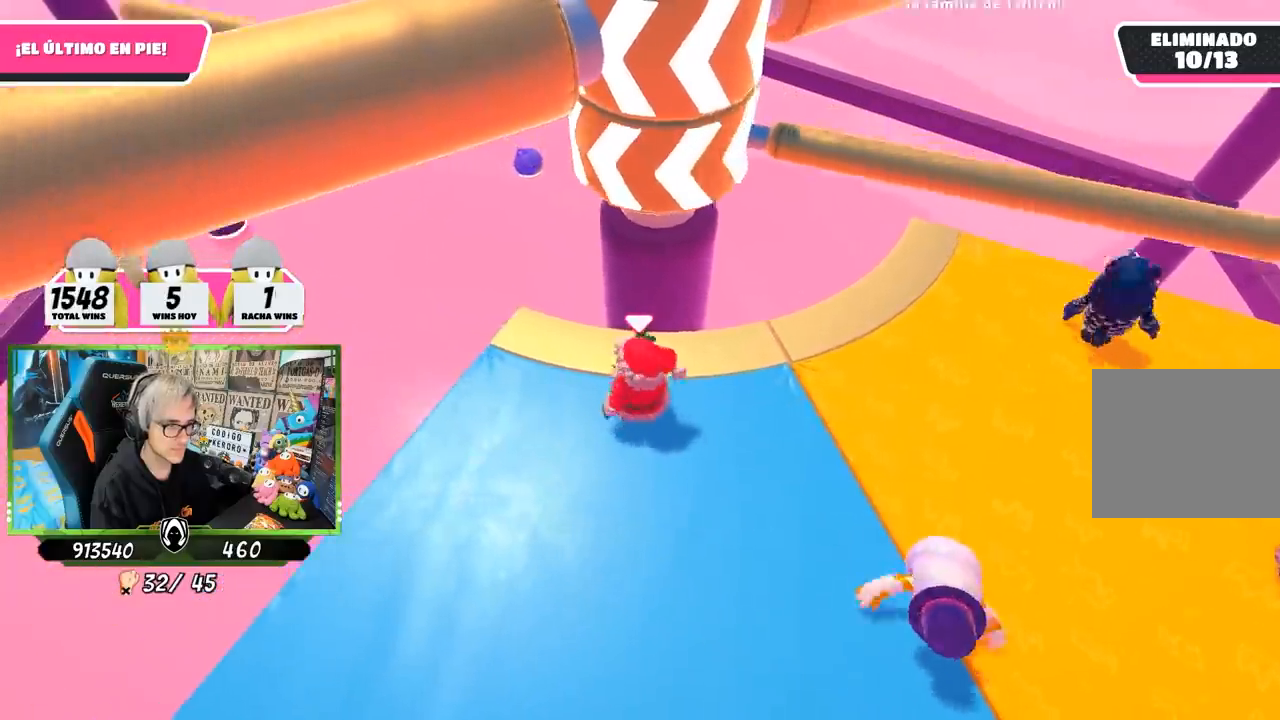
{"buttons": [], "left_stick": "left", "right_stick": "center", "events": [[50, "left_stick", "right"], [250, "CROSS", "down"], [383, "left_stick", "left"], [417, "CROSS", "up"]]}
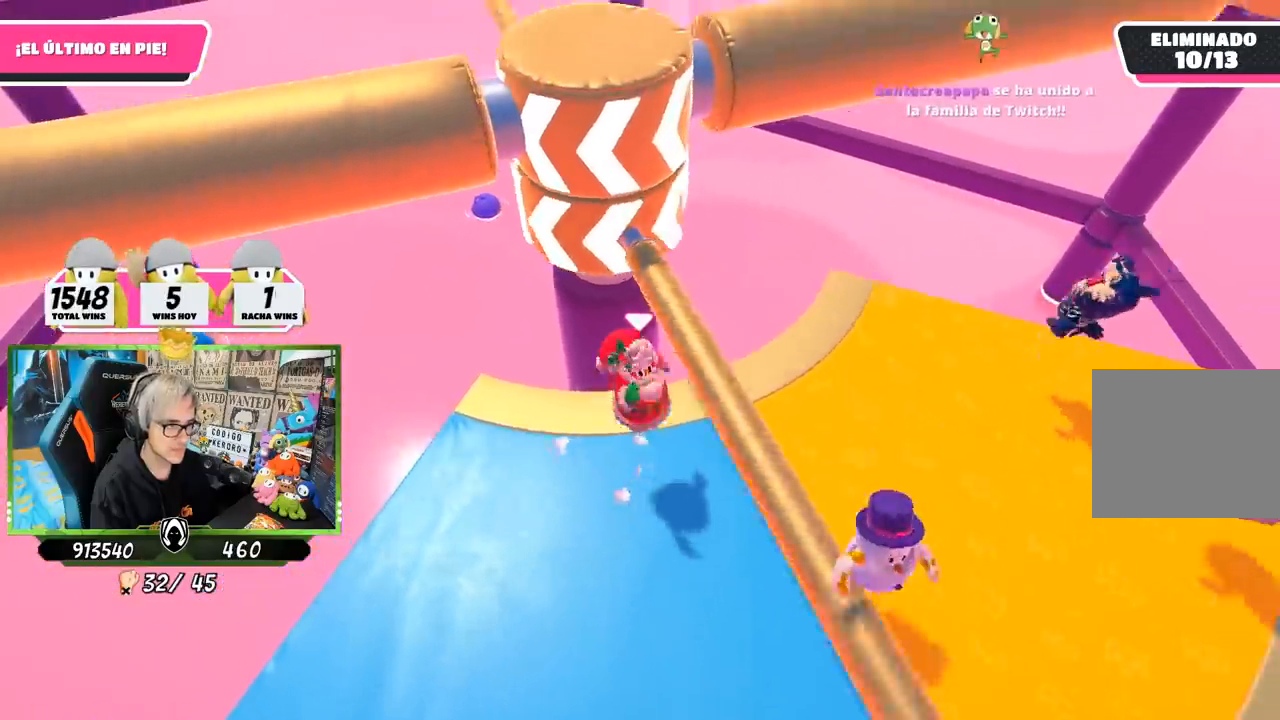
{"buttons": [], "left_stick": "left", "right_stick": "center", "events": [[117, "right_stick", "up"], [283, "right_stick", "center"]]}
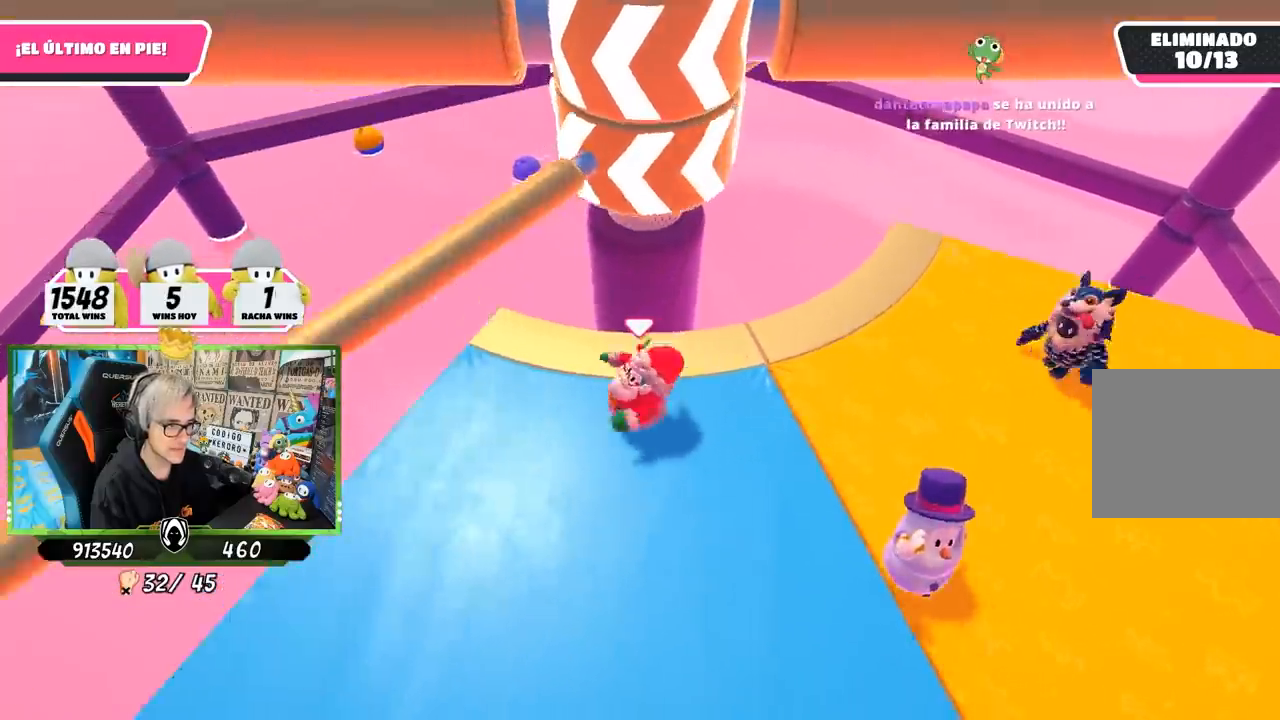
{"buttons": [], "left_stick": "right", "right_stick": "center", "events": [[50, "left_stick", "right"], [217, "left_stick", "left"], [350, "left_stick", "right"]]}
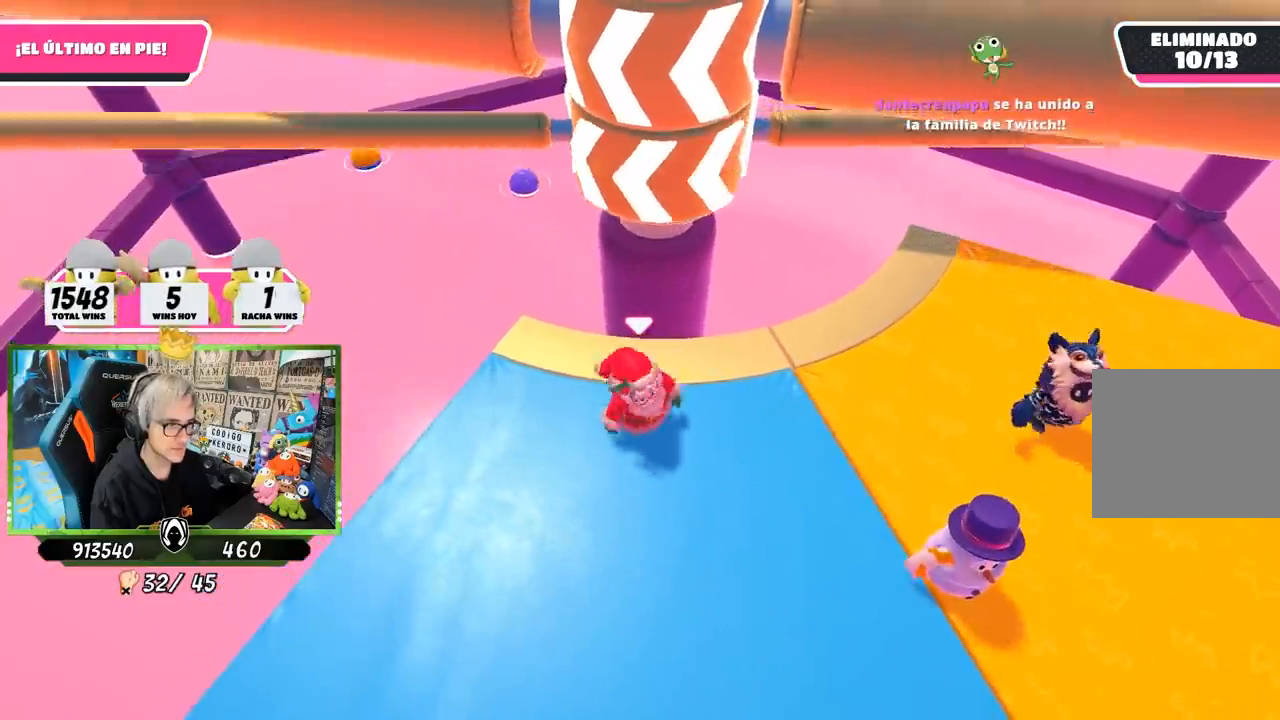
{"buttons": ["CROSS"], "left_stick": "right", "right_stick": "center", "events": [[17, "left_stick", "left"], [183, "left_stick", "right"], [417, "CROSS", "down"]]}
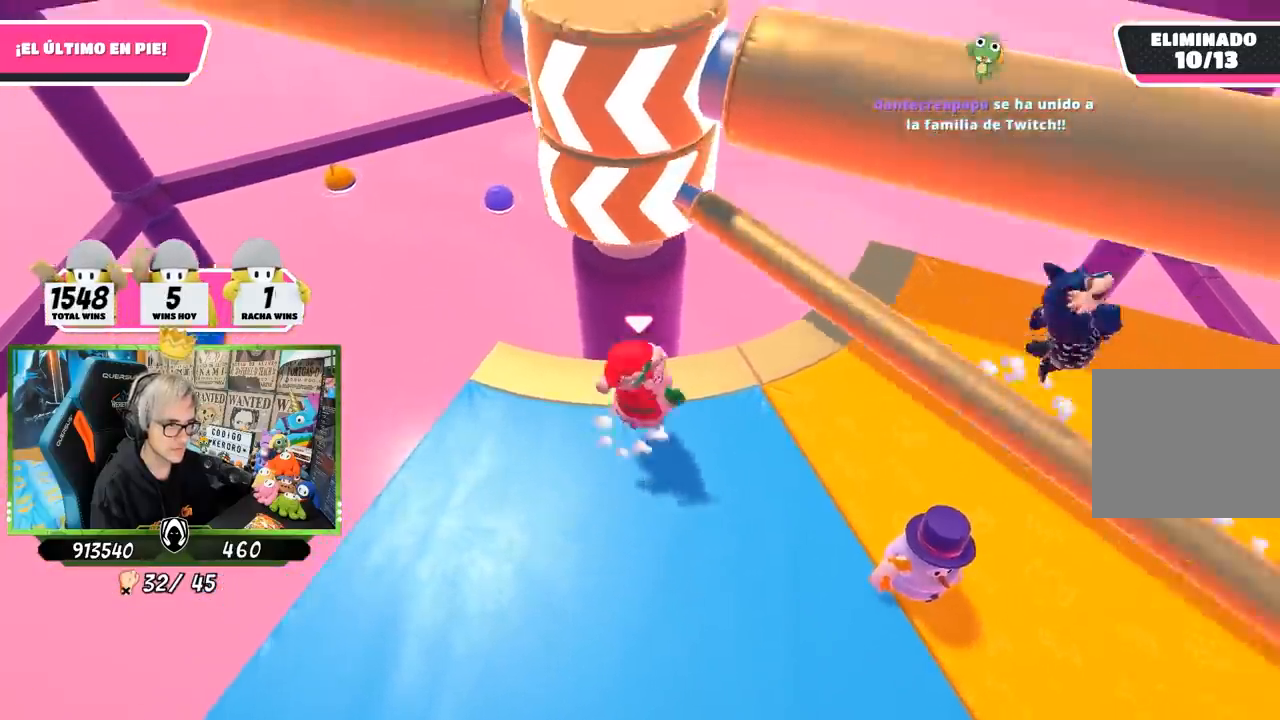
{"buttons": [], "left_stick": "down-left", "right_stick": "center", "events": [[50, "left_stick", "center"], [100, "CROSS", "up"], [100, "left_stick", "left"], [250, "left_stick", "center"], [350, "left_stick", "down-left"]]}
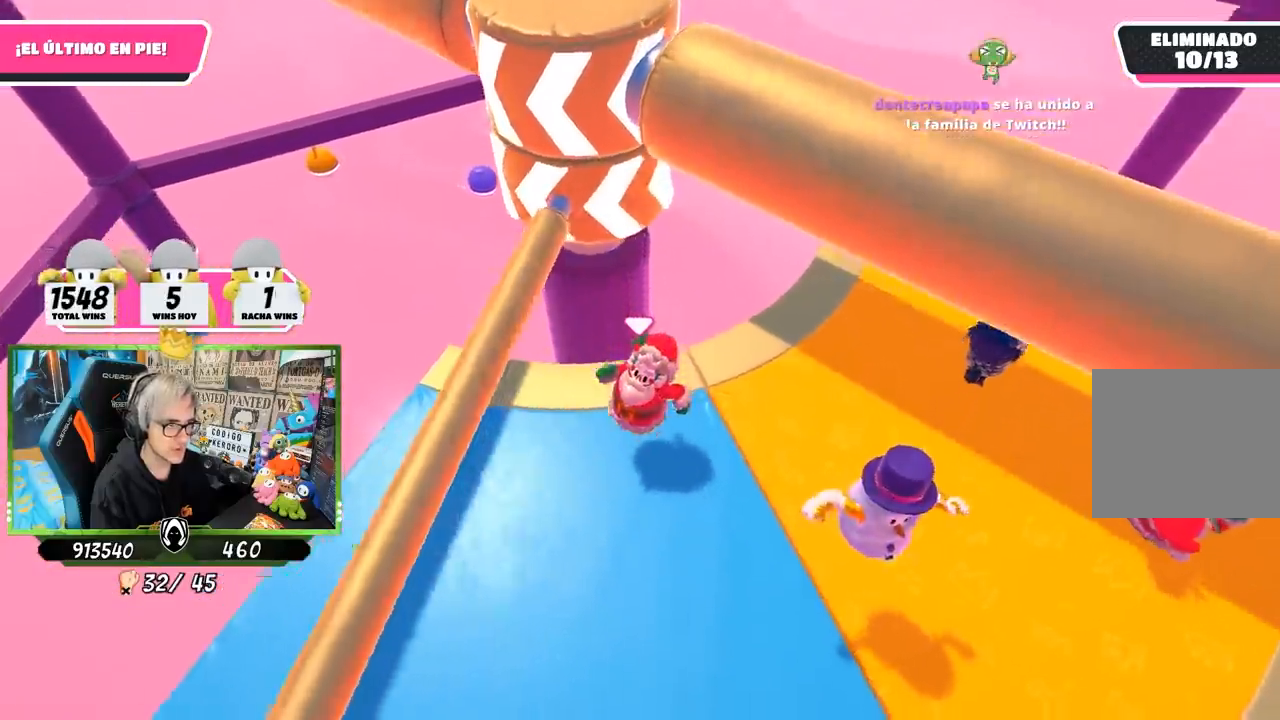
{"buttons": [], "left_stick": "right", "right_stick": "down-left", "events": [[17, "left_stick", "down-right"], [217, "left_stick", "right"], [250, "right_stick", "down-left"]]}
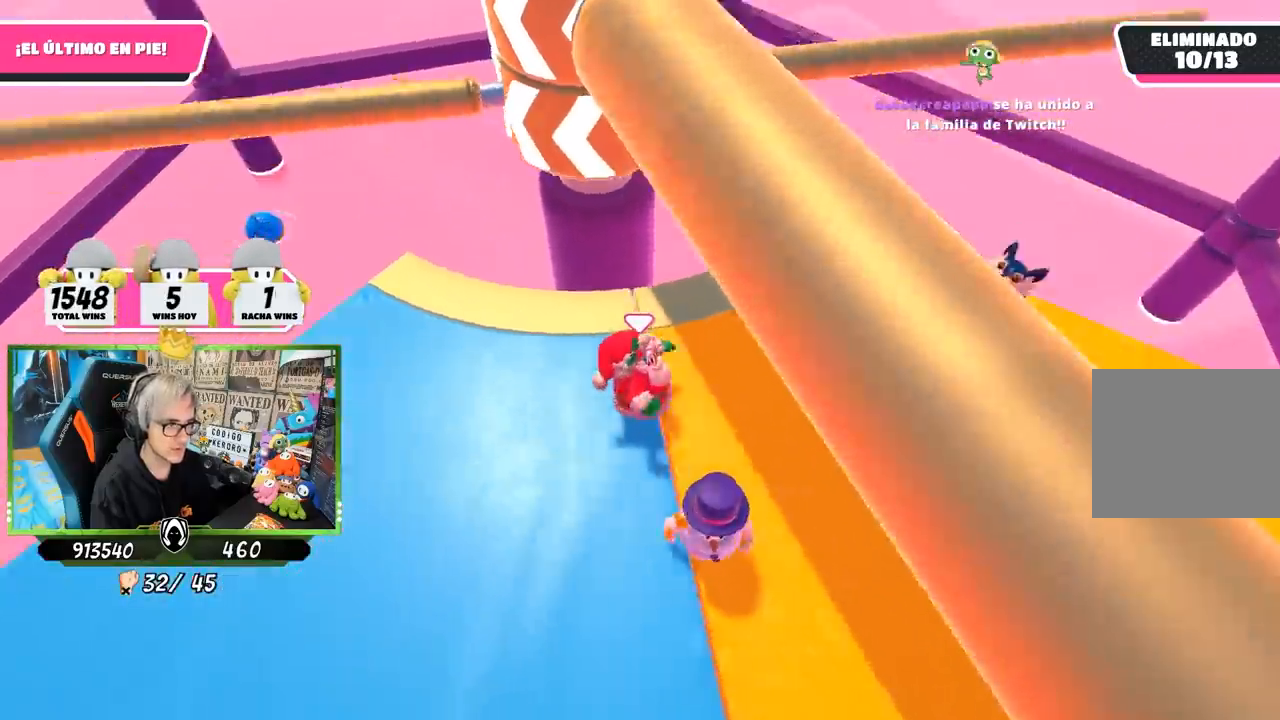
{"buttons": ["CROSS"], "left_stick": "up-left", "right_stick": "center", "events": [[183, "right_stick", "center"], [317, "left_stick", "left"], [417, "CROSS", "down"], [450, "left_stick", "up-left"]]}
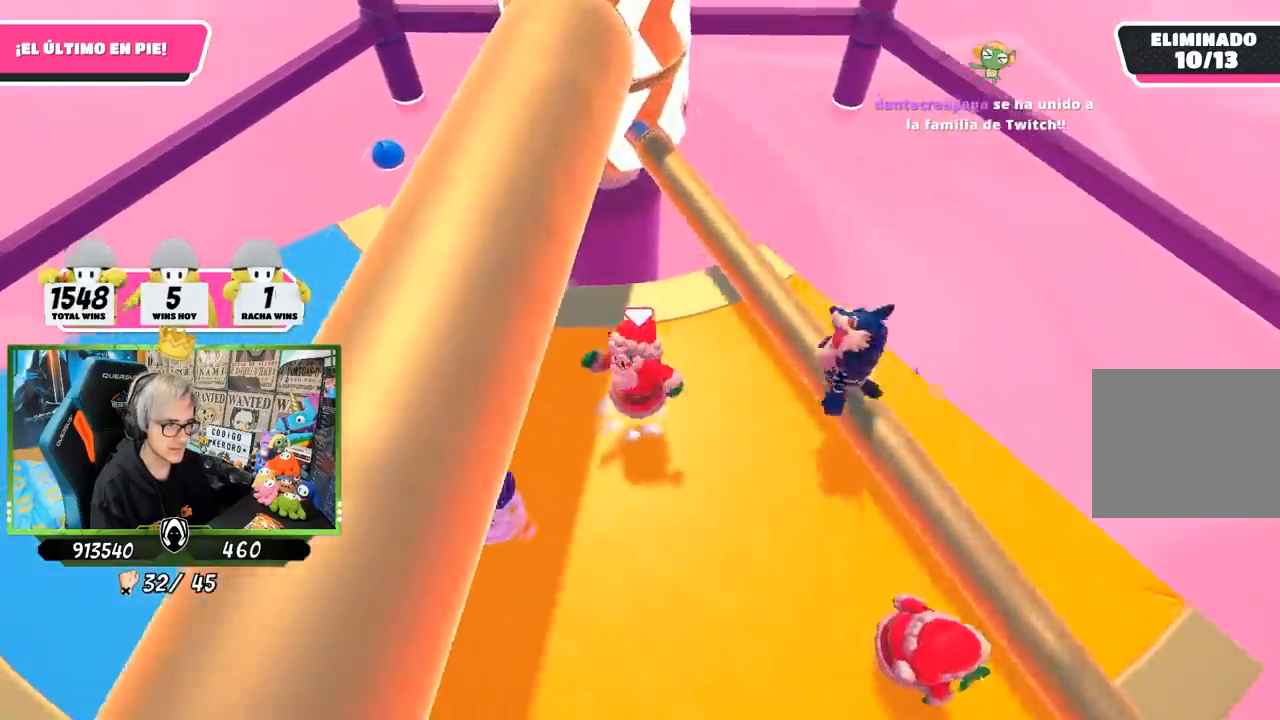
{"buttons": [], "left_stick": "left", "right_stick": "center", "events": [[83, "CROSS", "up"], [183, "left_stick", "up-right"], [283, "right_stick", "up"], [417, "left_stick", "down-left"], [483, "right_stick", "center"], [500, "left_stick", "left"]]}
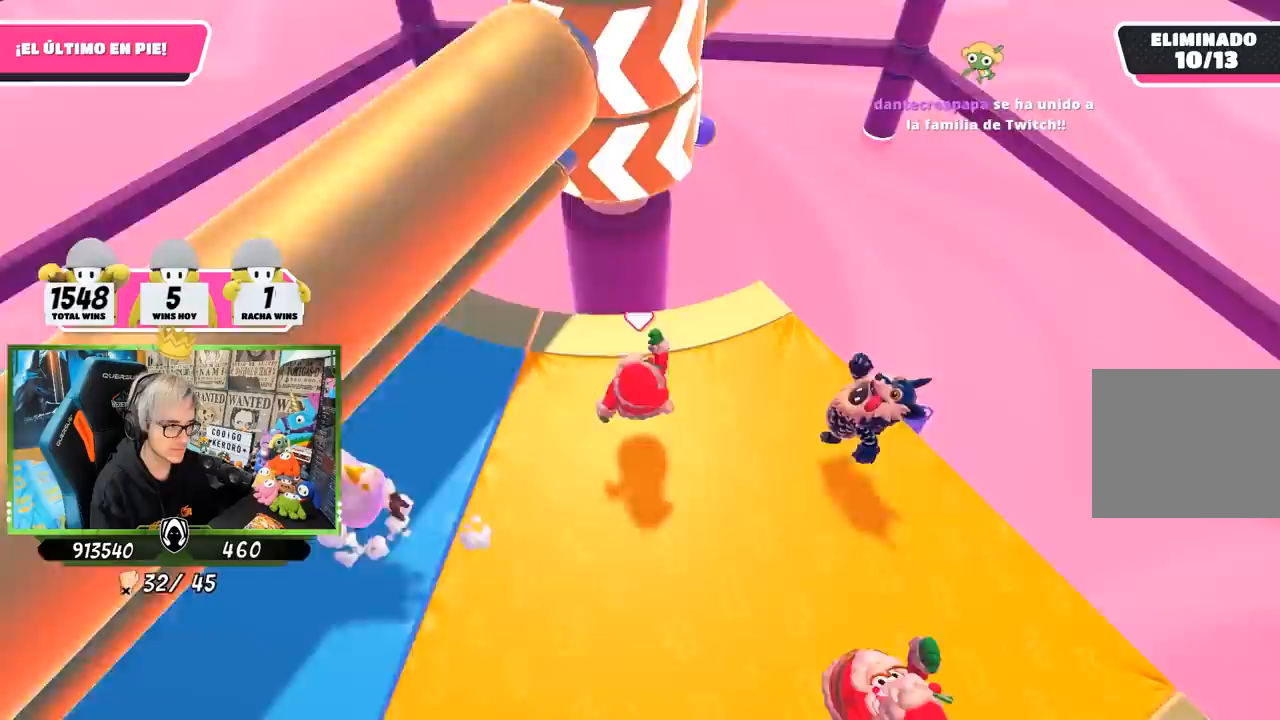
{"buttons": [], "left_stick": "right", "right_stick": "center", "events": [[217, "left_stick", "up"], [350, "left_stick", "down"], [450, "left_stick", "right"]]}
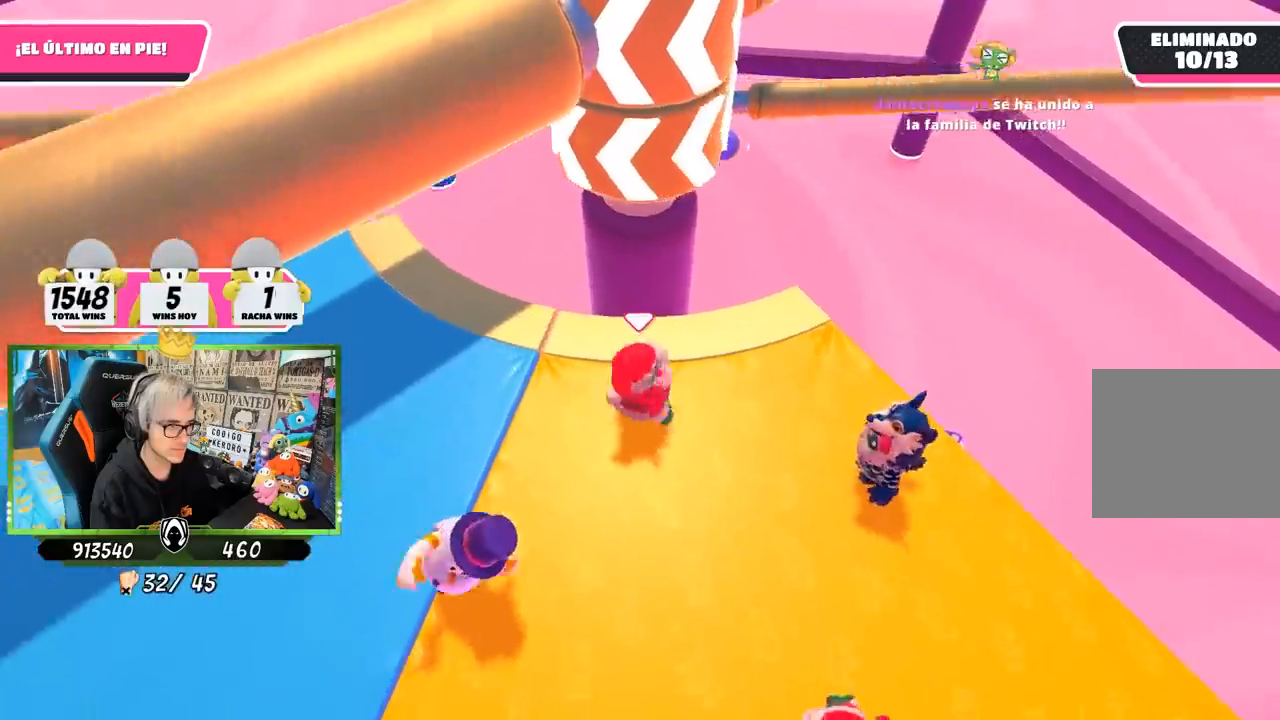
{"buttons": ["CROSS"], "left_stick": "right", "right_stick": "center", "events": [[83, "left_stick", "left"], [250, "left_stick", "right"], [417, "CROSS", "down"]]}
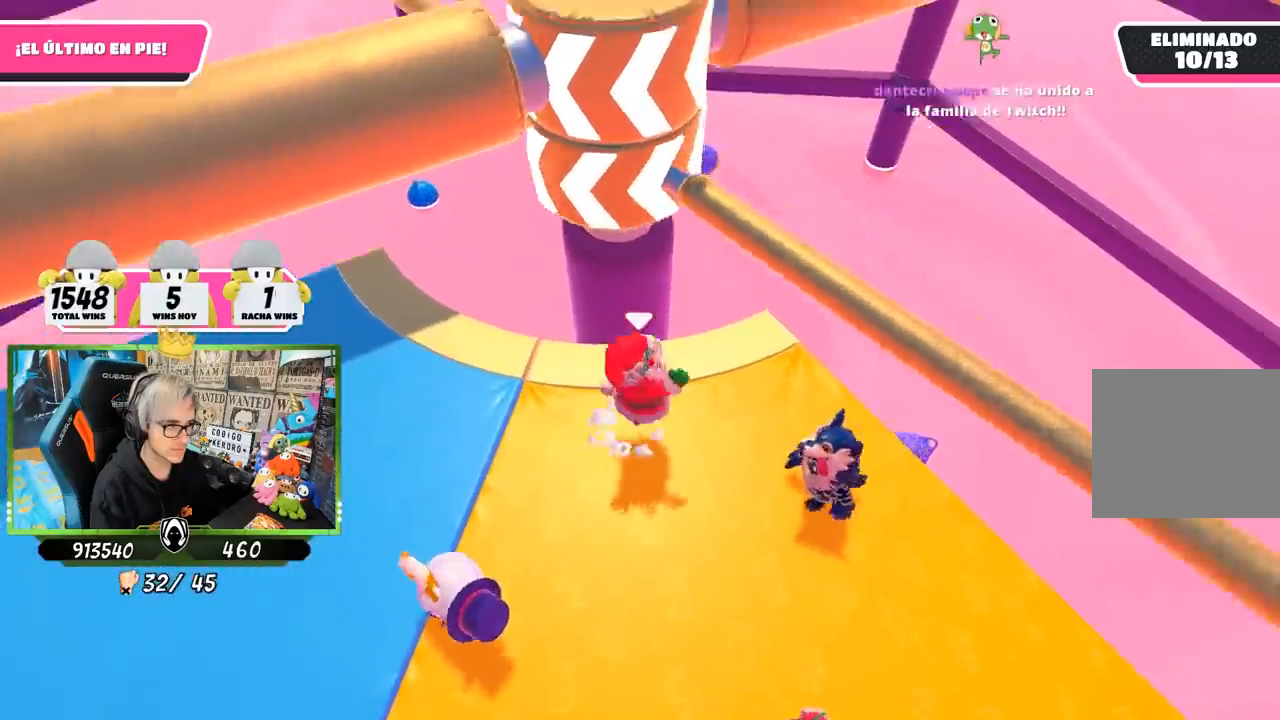
{"buttons": [], "left_stick": "left", "right_stick": "up-right", "events": [[50, "left_stick", "left"], [117, "CROSS", "up"], [250, "left_stick", "up-right"], [350, "left_stick", "left"], [483, "right_stick", "up-right"]]}
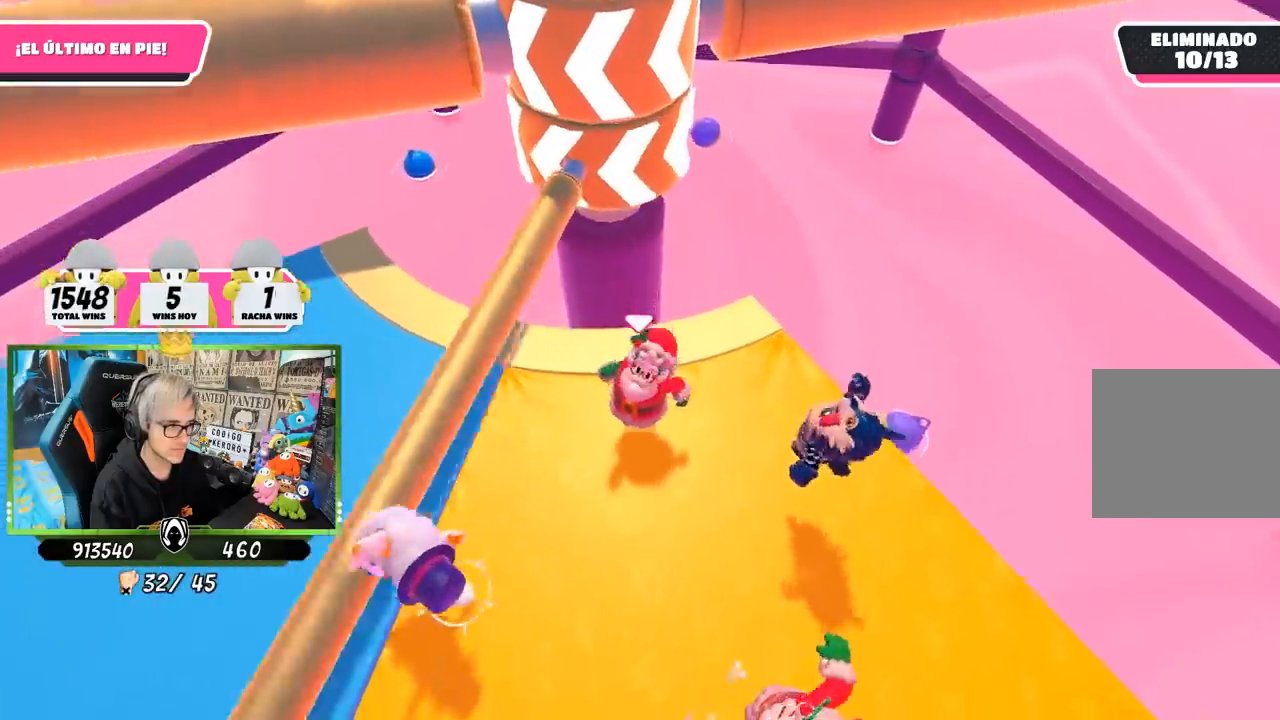
{"buttons": [], "left_stick": "center", "right_stick": "center", "events": [[117, "right_stick", "center"], [217, "left_stick", "up-right"], [383, "left_stick", "left"], [483, "left_stick", "center"]]}
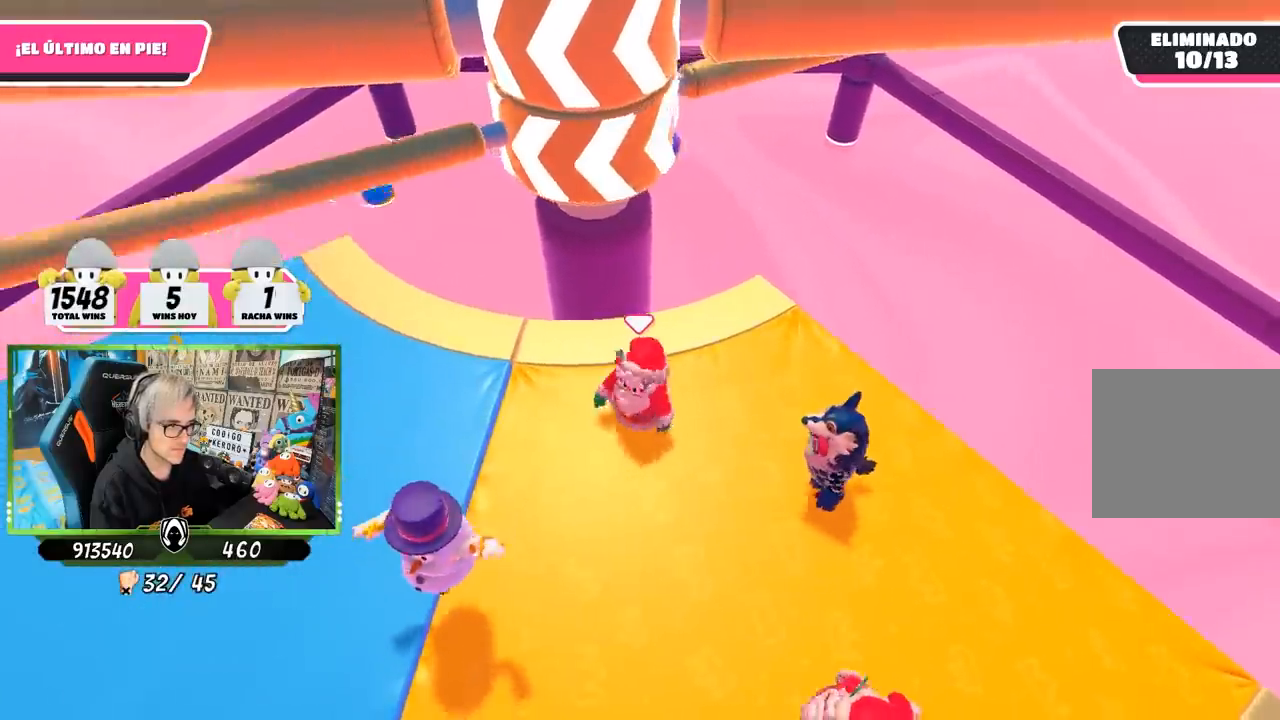
{"buttons": [], "left_stick": "left", "right_stick": "center", "events": [[17, "left_stick", "up-right"], [150, "left_stick", "left"], [283, "left_stick", "right"], [450, "left_stick", "left"]]}
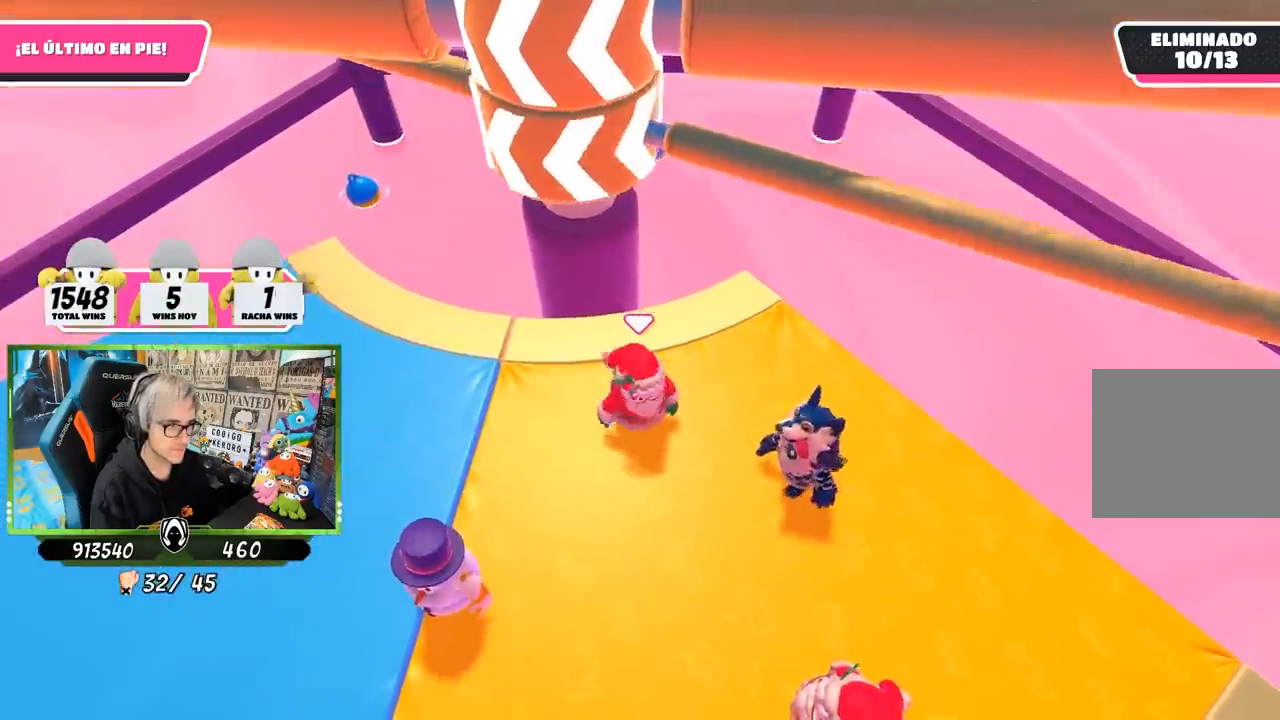
{"buttons": [], "left_stick": "left", "right_stick": "center", "events": [[117, "left_stick", "right"], [150, "CROSS", "down"], [250, "left_stick", "left"], [350, "CROSS", "up"]]}
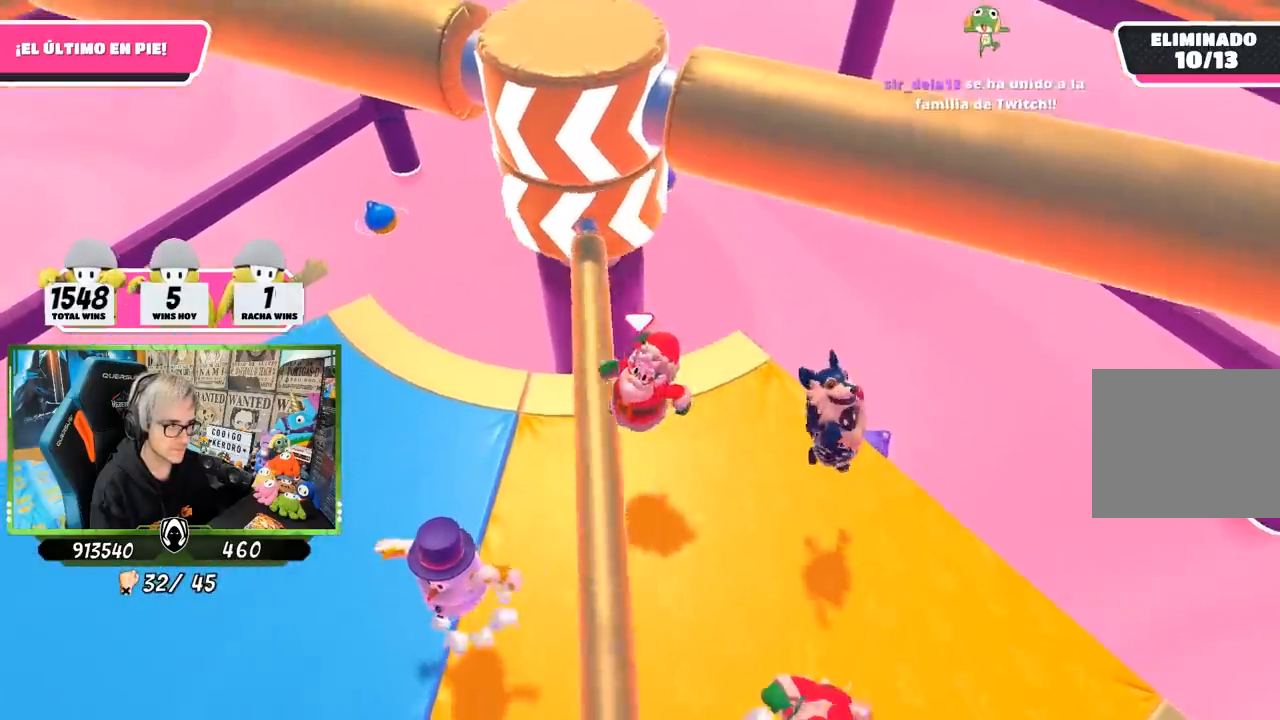
{"buttons": [], "left_stick": "left", "right_stick": "up-right", "events": [[317, "right_stick", "right"], [367, "right_stick", "up-right"]]}
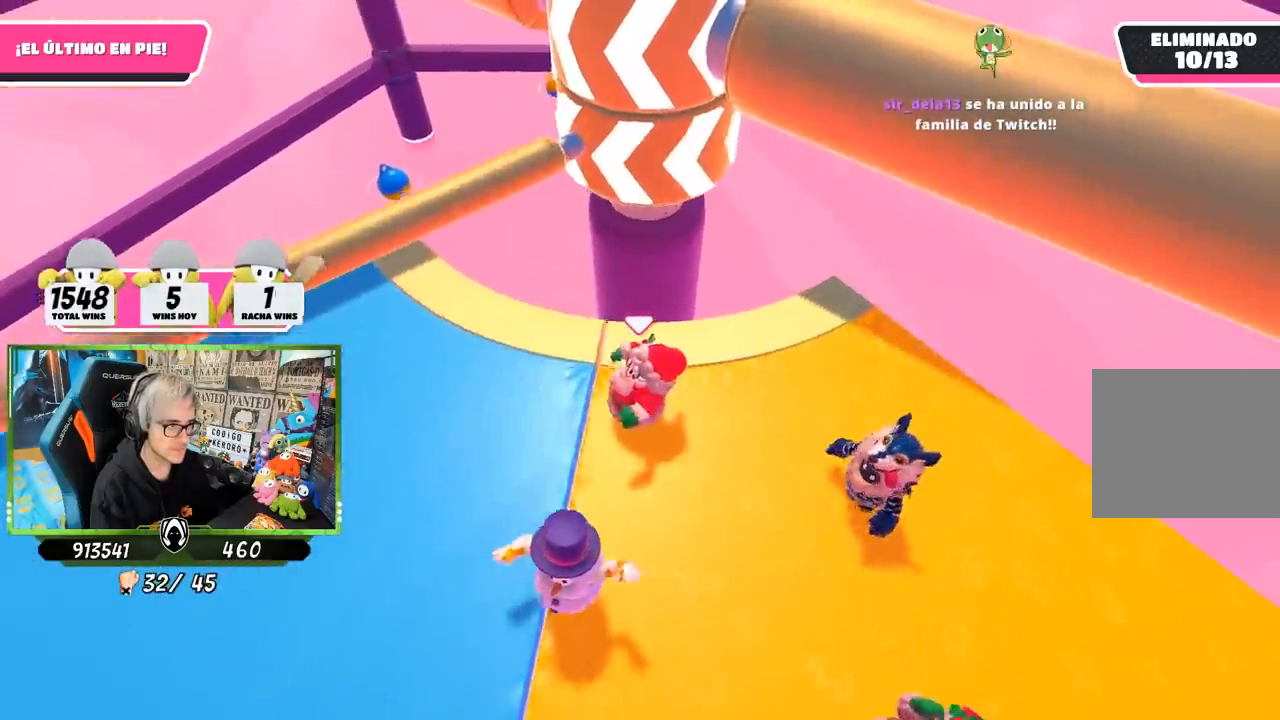
{"buttons": [], "left_stick": "right", "right_stick": "center", "events": [[317, "right_stick", "right"], [383, "left_stick", "up"], [417, "right_stick", "center"], [483, "left_stick", "right"]]}
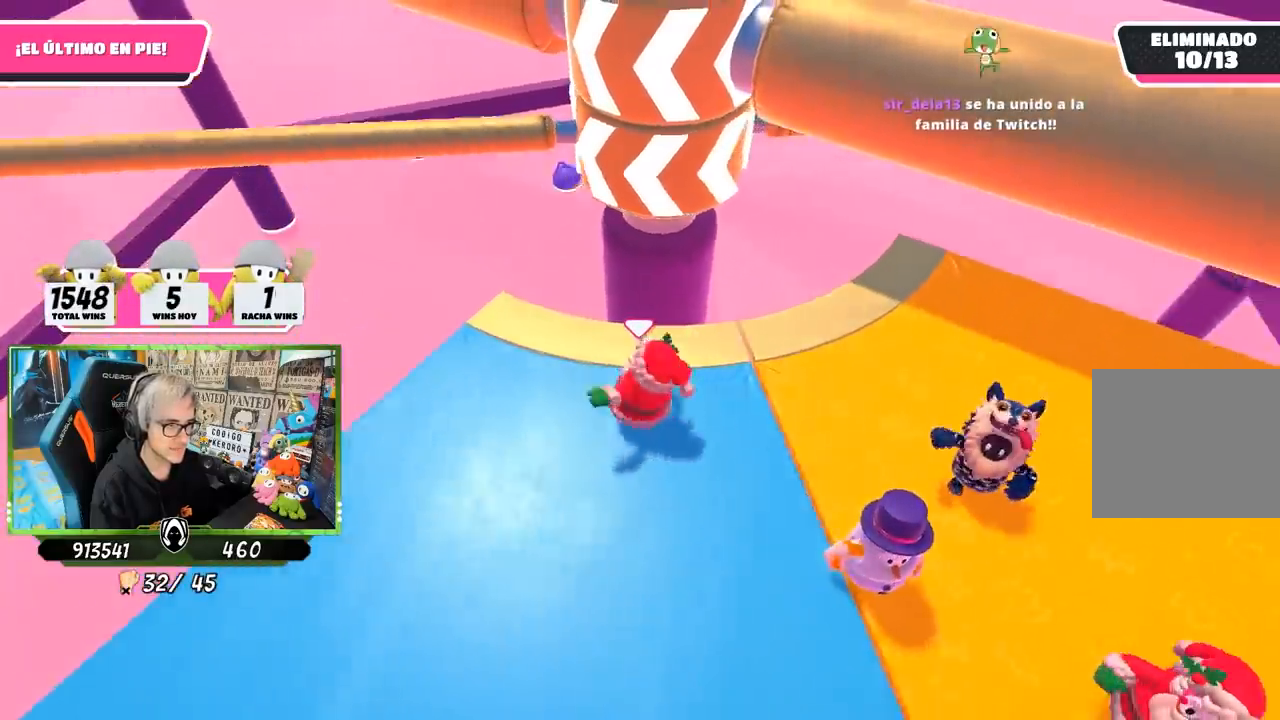
{"buttons": [], "left_stick": "right", "right_stick": "center", "events": [[83, "left_stick", "left"], [250, "left_stick", "right"], [350, "left_stick", "center"], [417, "left_stick", "right"]]}
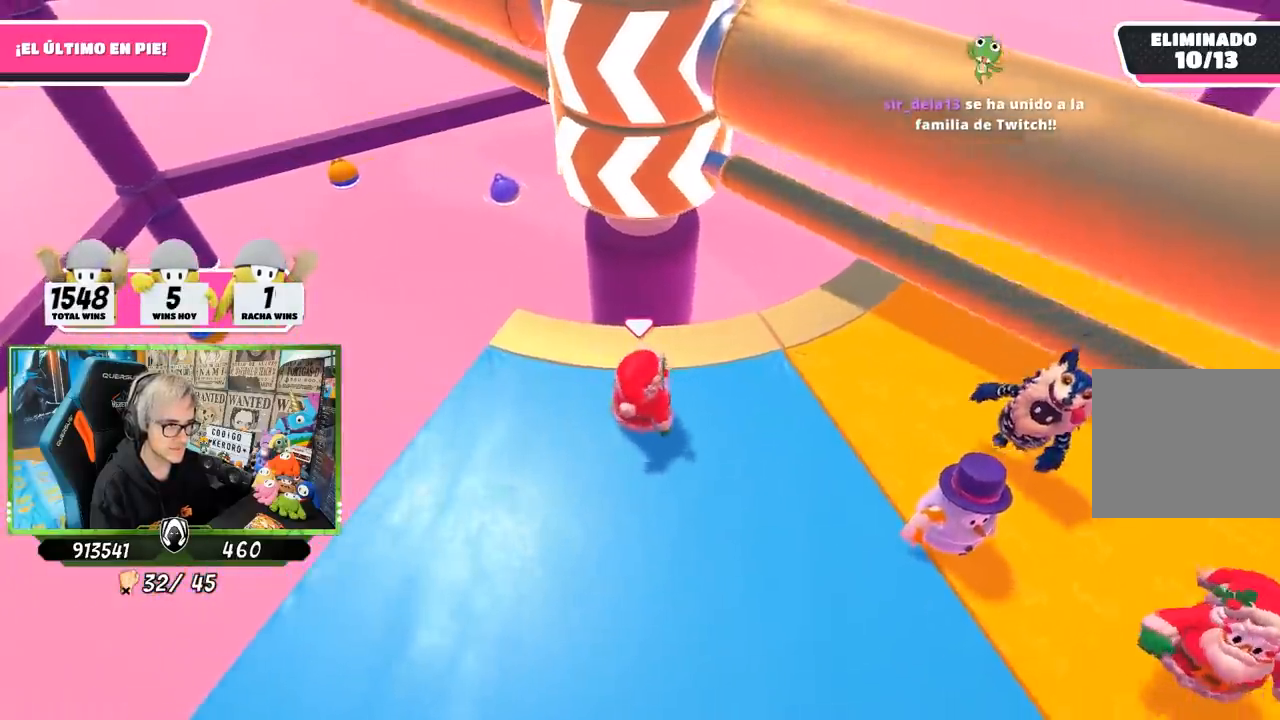
{"buttons": [], "left_stick": "up-right", "right_stick": "down-left", "events": [[17, "CROSS", "down"], [217, "CROSS", "up"], [217, "left_stick", "center"], [283, "left_stick", "left"], [417, "left_stick", "up-right"], [483, "right_stick", "down-left"]]}
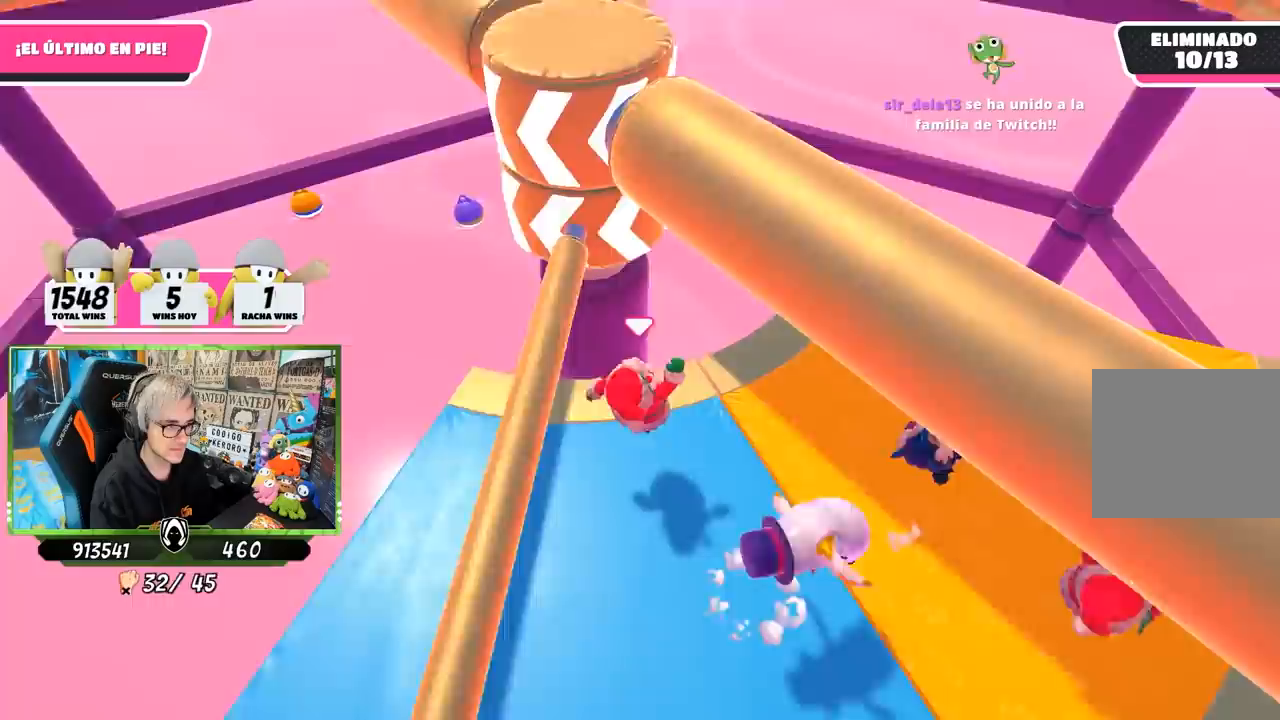
{"buttons": [], "left_stick": "down", "right_stick": "center", "events": [[17, "left_stick", "right"], [317, "left_stick", "center"], [350, "right_stick", "center"], [450, "left_stick", "down"]]}
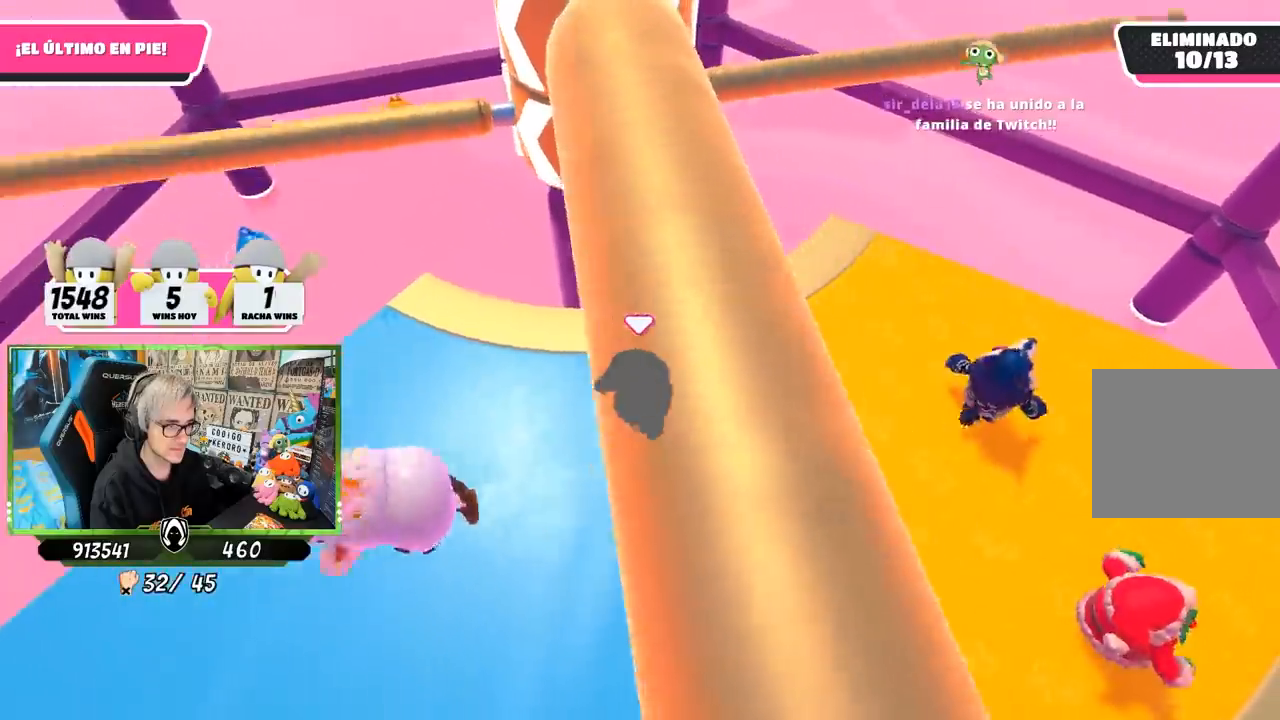
{"buttons": [], "left_stick": "left", "right_stick": "center", "events": [[83, "left_stick", "center"], [183, "left_stick", "left"], [333, "left_stick", "center"], [383, "left_stick", "right"], [483, "left_stick", "left"]]}
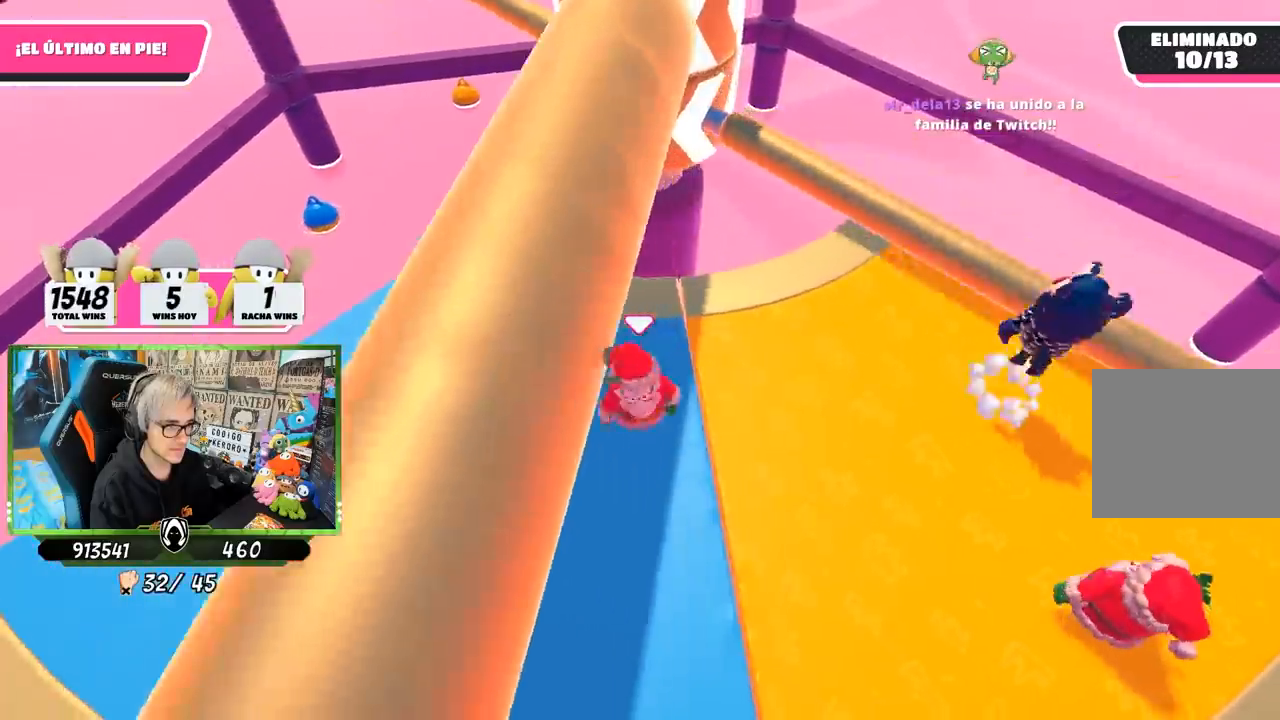
{"buttons": [], "left_stick": "left", "right_stick": "up", "events": [[33, "CROSS", "down"], [117, "left_stick", "up-right"], [250, "CROSS", "up"], [417, "left_stick", "up-left"], [450, "right_stick", "up"], [483, "left_stick", "left"]]}
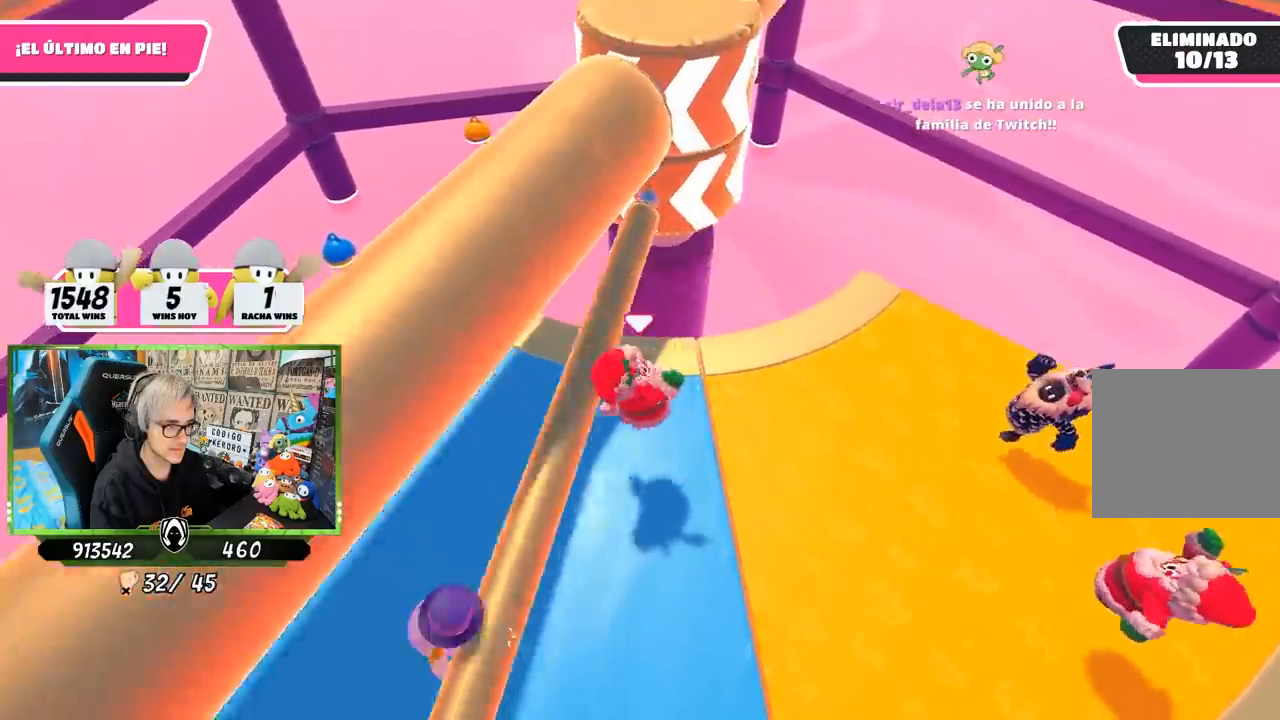
{"buttons": [], "left_stick": "up-right", "right_stick": "up-right", "events": [[150, "right_stick", "up-right"], [283, "right_stick", "center"], [450, "left_stick", "up-right"], [450, "right_stick", "up-right"]]}